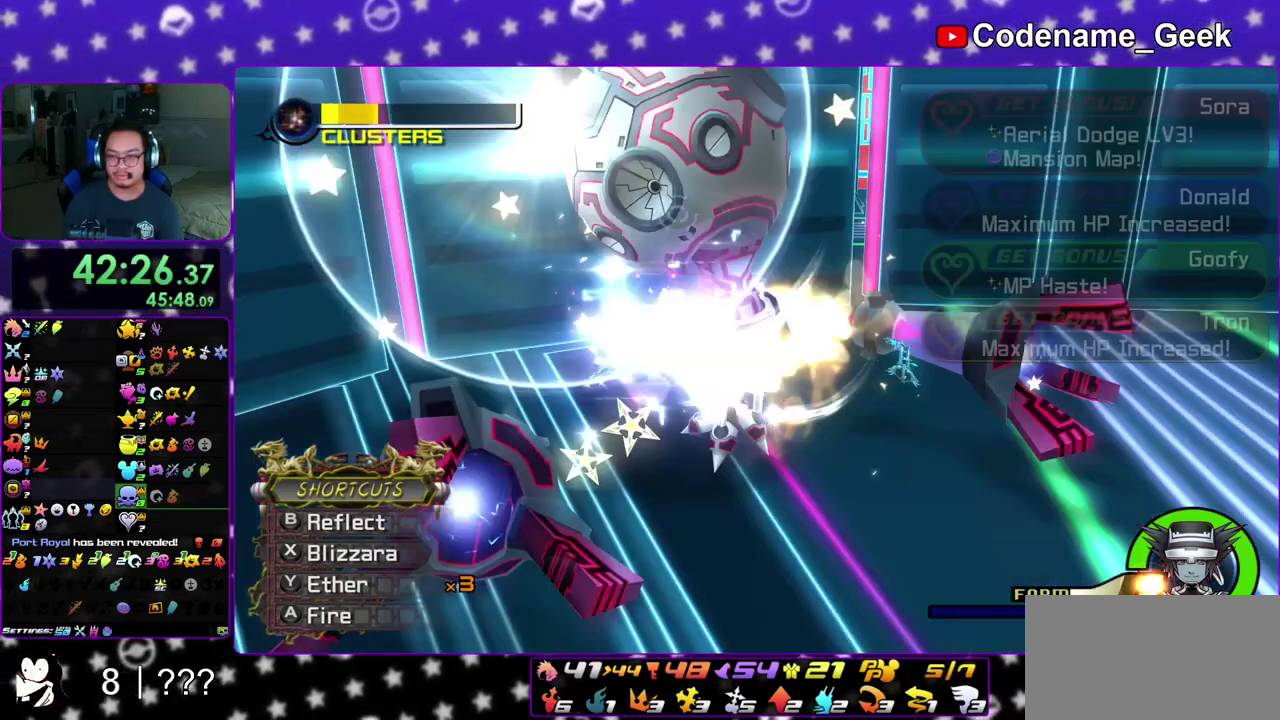
Gameplay with a controller (Nintendo layout); each line is a JSON object with the inputs held at the frame after it (dt_ms = milliseconds from this image to that frame). "events" lists button and stick changes between this image and that frame as [ms after this image, input, new state], when the widget could be followed in between. This overlay highlights the sticks when they move; stick clicks (L3 R3) are not distinguishable. Not read: L3 R3 SELECT START.
{"dt_ms": 400, "buttons": ["A"], "left_stick": "center", "right_stick": "center", "events": [[50, "A", "up"], [117, "A", "down"], [233, "A", "up"], [400, "A", "down"]]}
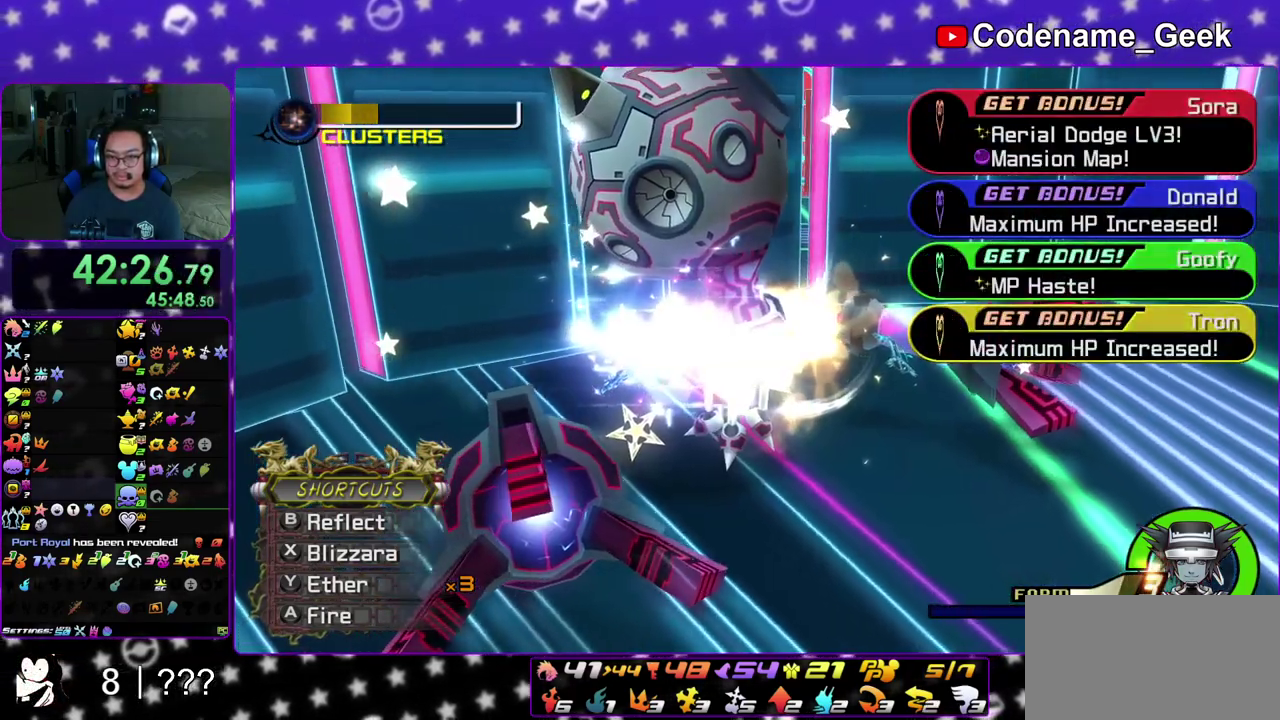
{"dt_ms": 800, "buttons": ["B"], "left_stick": "right", "right_stick": "center", "events": [[67, "B", "down"], [167, "B", "up"], [217, "A", "up"], [217, "B", "down"], [317, "A", "down"], [367, "A", "up"], [433, "A", "down"], [517, "A", "up"], [550, "A", "down"], [550, "left_stick", "right"], [583, "B", "up"], [633, "B", "down"], [650, "left_stick", "center"], [717, "B", "up"], [750, "left_stick", "right"], [767, "A", "up"], [767, "B", "down"]]}
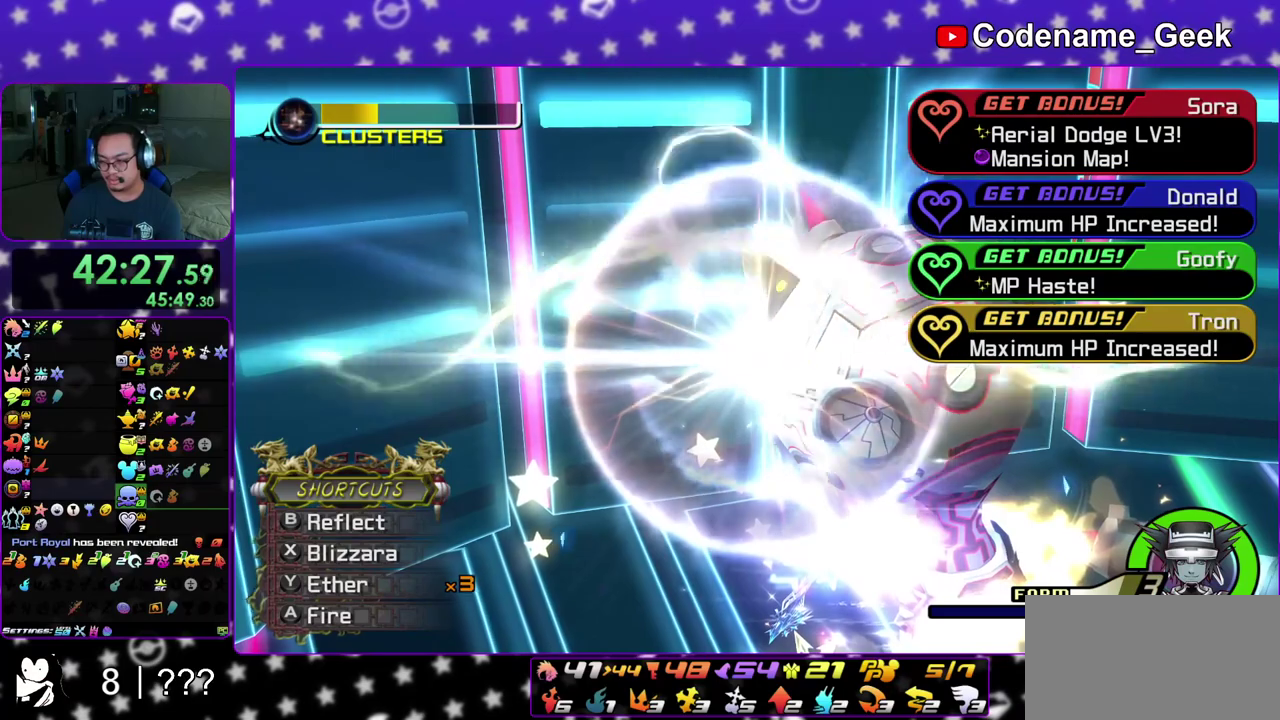
{"dt_ms": 300, "buttons": ["B"], "left_stick": "center", "right_stick": "center", "events": [[33, "left_stick", "center"], [67, "A", "down"], [67, "B", "up"], [133, "B", "down"], [133, "left_stick", "right"], [200, "B", "up"], [233, "B", "down"], [233, "left_stick", "center"], [250, "A", "up"]]}
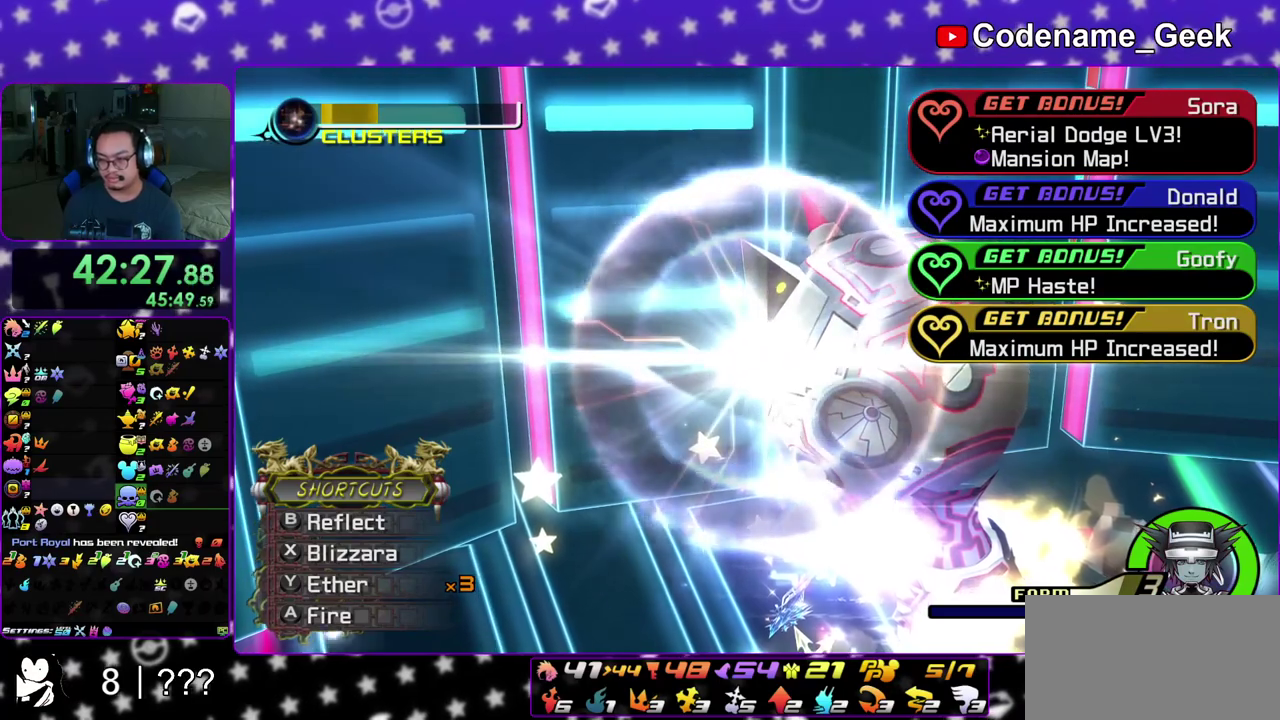
{"dt_ms": 600, "buttons": ["A"], "left_stick": "center", "right_stick": "center", "events": [[33, "A", "down"], [50, "B", "up"], [167, "B", "down"], [200, "A", "up"], [300, "A", "down"], [300, "B", "up"], [367, "B", "down"], [383, "A", "up"], [433, "A", "down"], [517, "A", "up"], [533, "A", "down"], [583, "B", "up"]]}
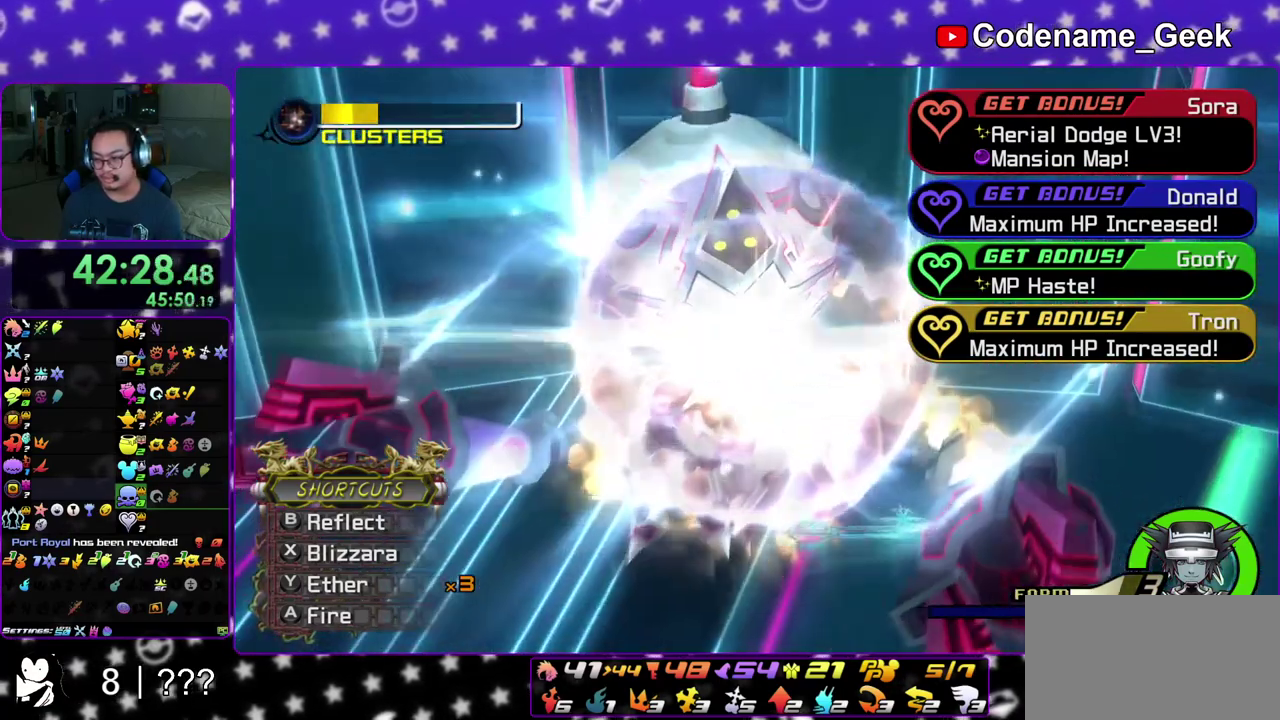
{"dt_ms": 400, "buttons": ["A", "B"], "left_stick": "center", "right_stick": "center", "events": [[17, "B", "down"], [33, "A", "up"], [133, "A", "down"], [133, "B", "up"], [183, "B", "down"], [200, "A", "up"], [267, "A", "down"], [333, "A", "up"], [400, "A", "down"]]}
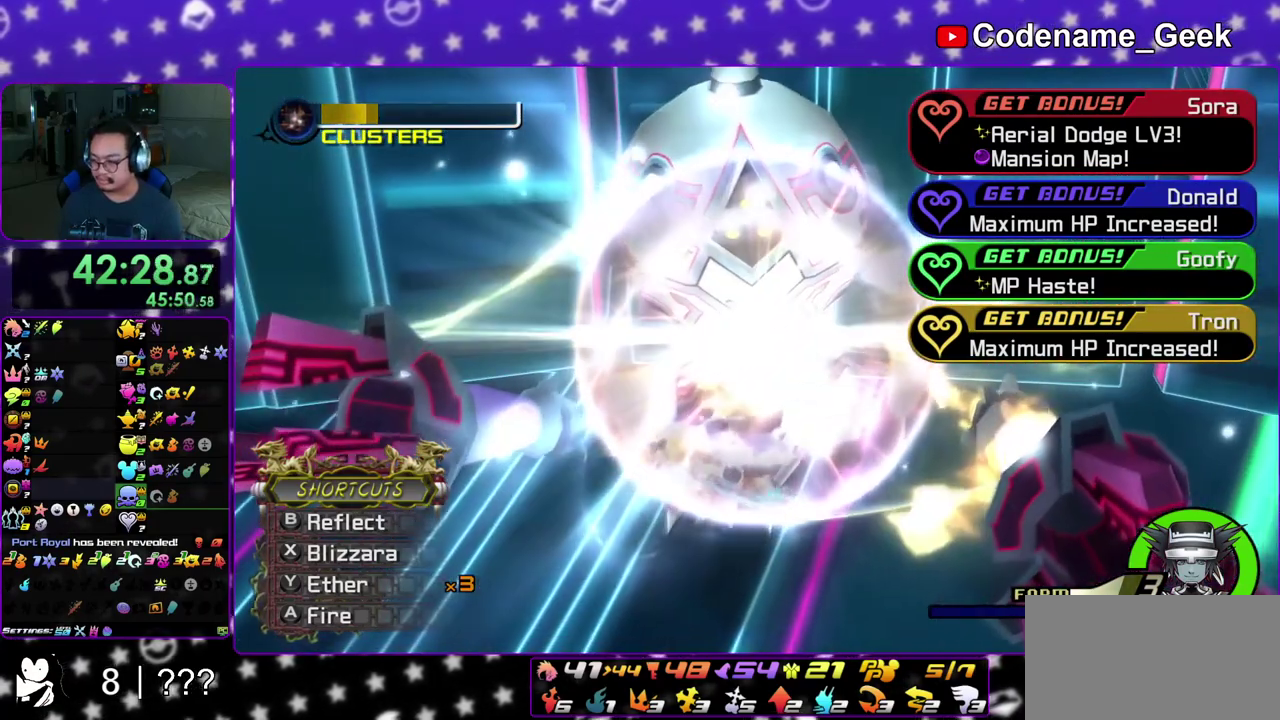
{"dt_ms": 500, "buttons": ["A"], "left_stick": "center", "right_stick": "center", "events": [[67, "A", "up"], [150, "A", "down"], [233, "A", "up"], [283, "A", "down"], [333, "A", "up"], [417, "A", "down"], [433, "B", "up"]]}
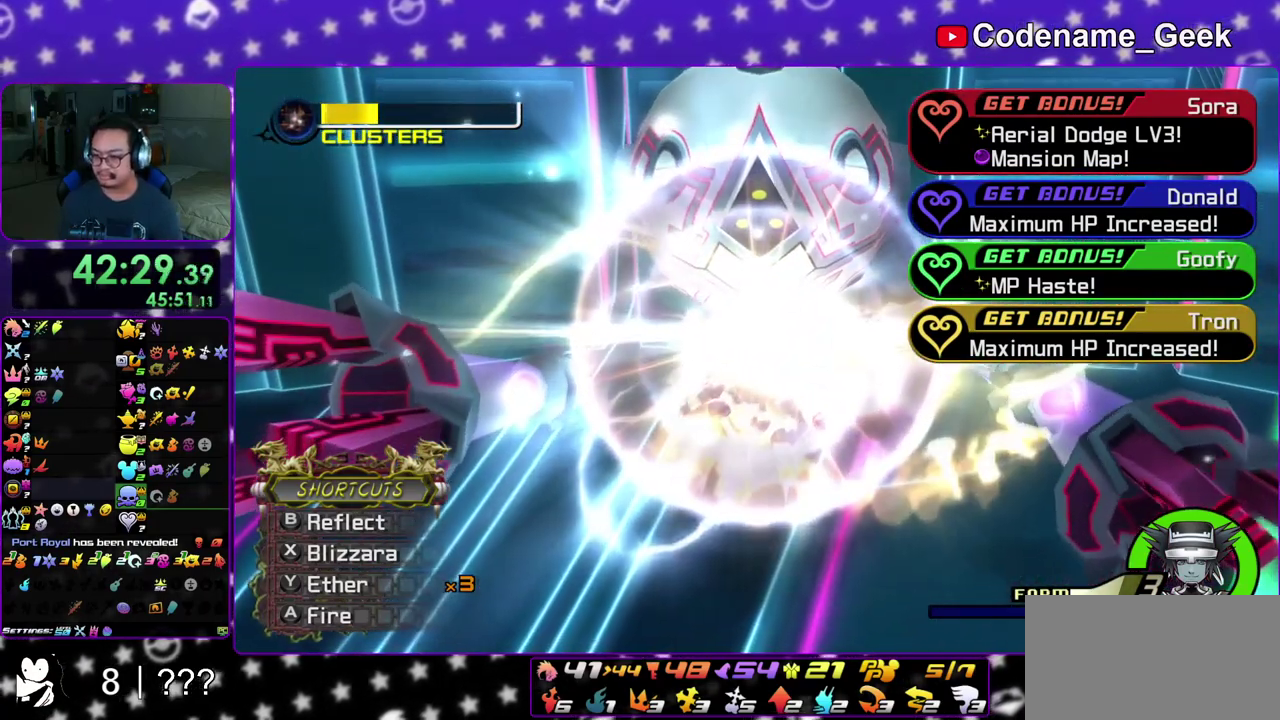
{"dt_ms": 500, "buttons": ["A"], "left_stick": "center", "right_stick": "center", "events": [[17, "B", "down"], [117, "A", "up"], [200, "B", "up"], [217, "A", "down"], [383, "A", "up"], [383, "B", "down"], [467, "A", "down"], [467, "B", "up"]]}
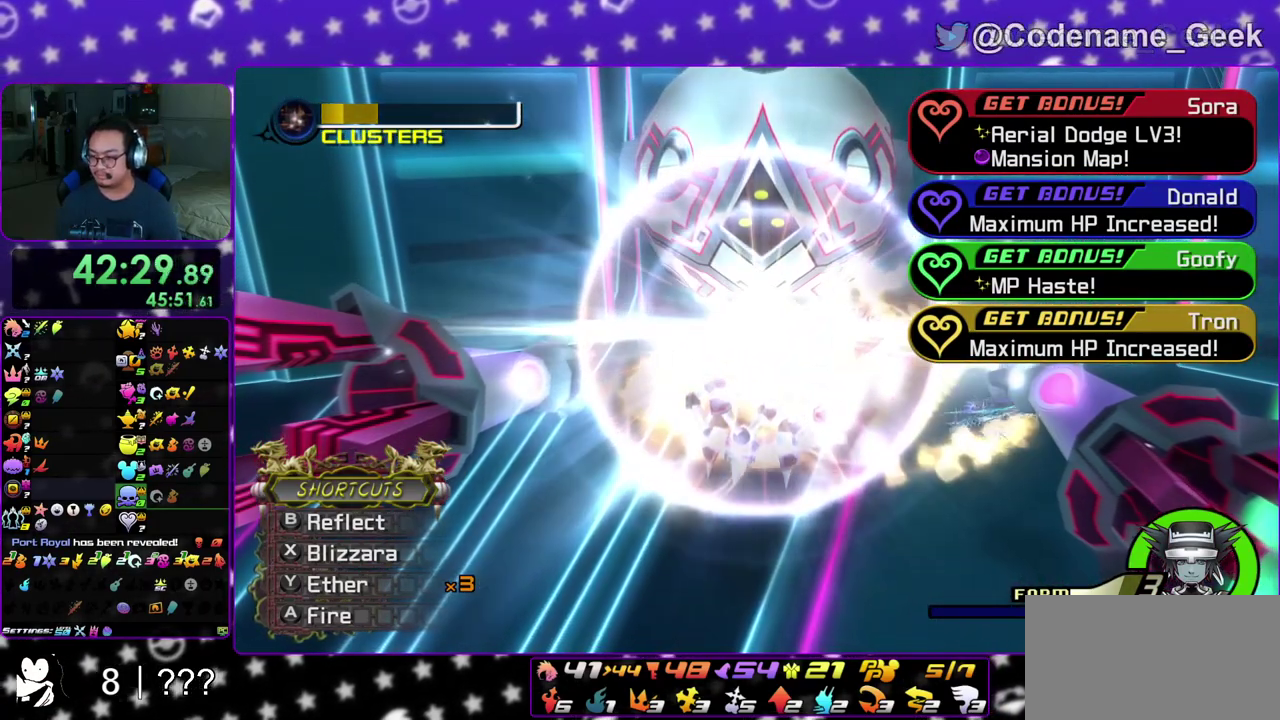
{"dt_ms": 600, "buttons": [], "left_stick": "center", "right_stick": "center", "events": [[50, "A", "up"], [67, "A", "down"], [67, "B", "down"], [167, "A", "up"], [250, "A", "down"], [250, "B", "up"], [433, "A", "up"], [433, "B", "down"], [533, "A", "down"], [533, "B", "up"], [600, "A", "up"]]}
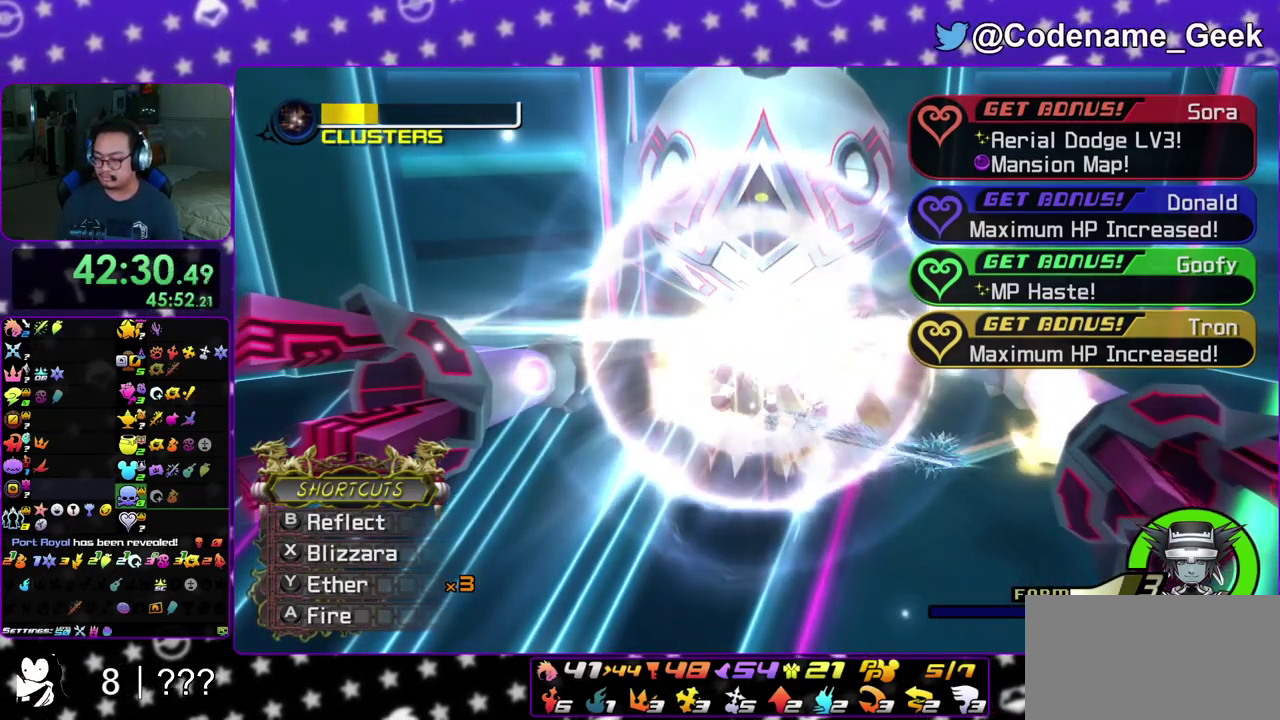
{"dt_ms": 400, "buttons": ["A"], "left_stick": "down", "right_stick": "center"}
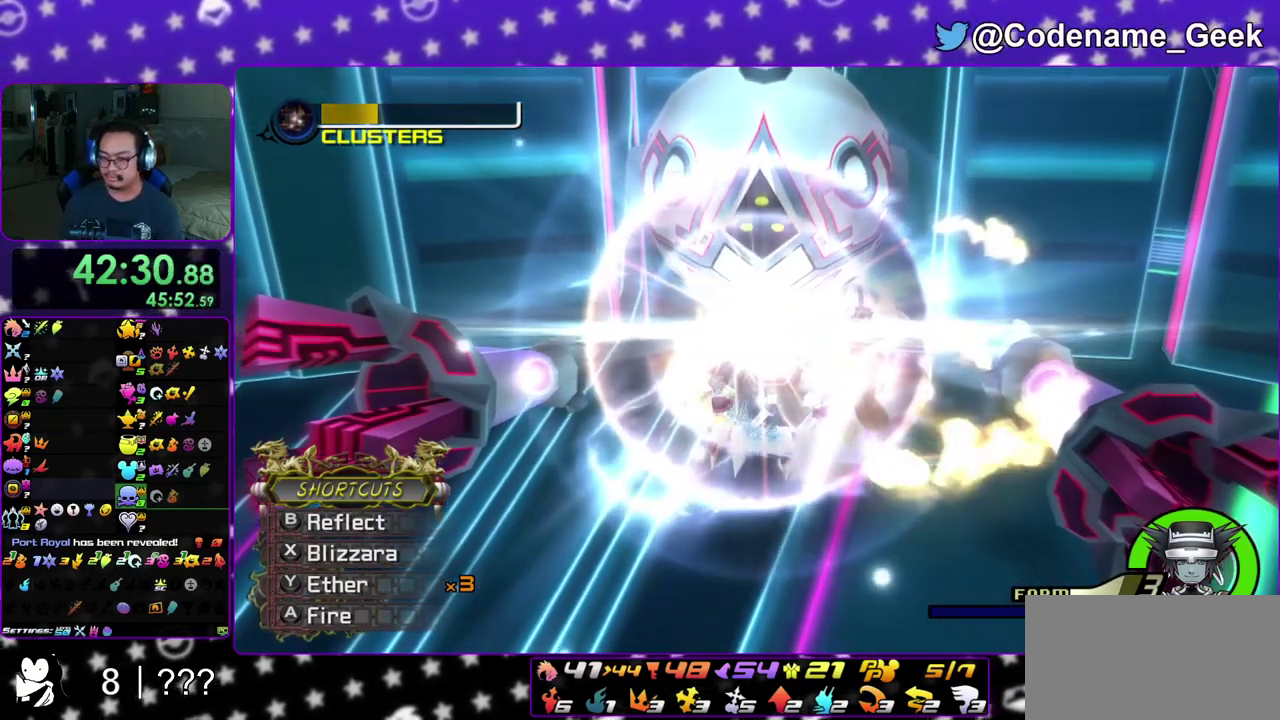
{"dt_ms": 500, "buttons": [], "left_stick": "center", "right_stick": "center"}
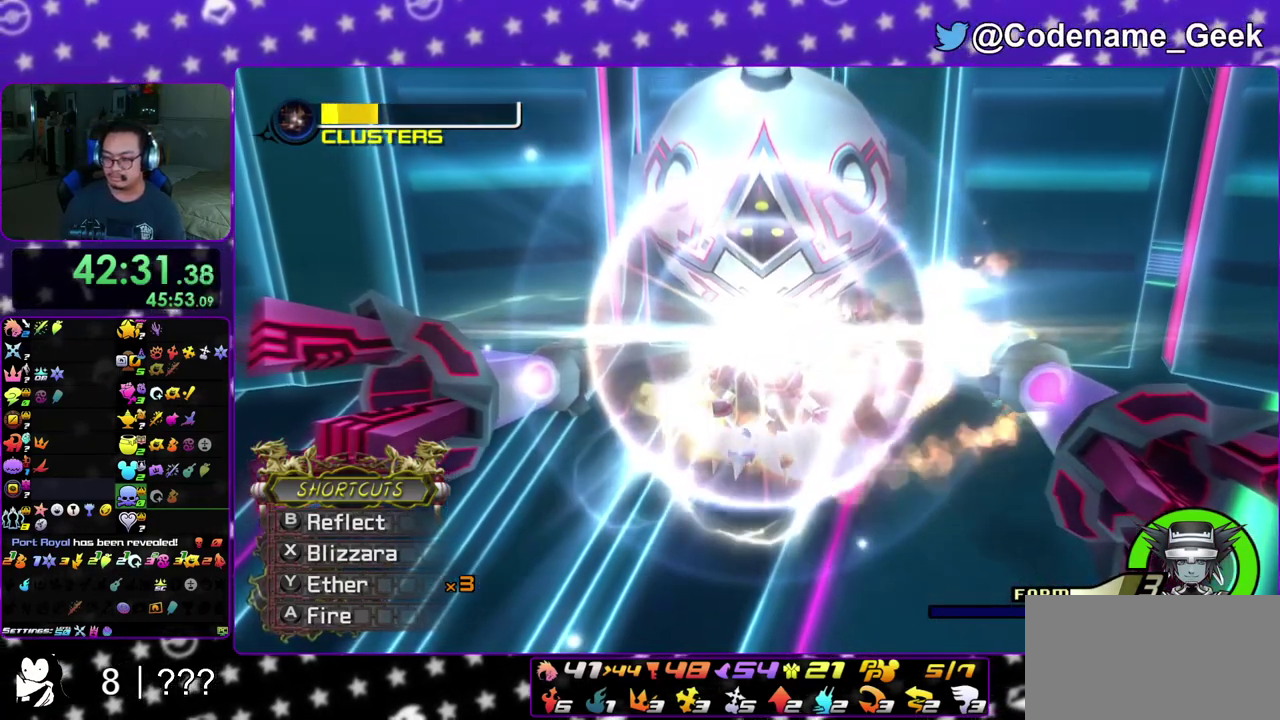
{"dt_ms": 500, "buttons": [], "left_stick": "center", "right_stick": "center", "events": []}
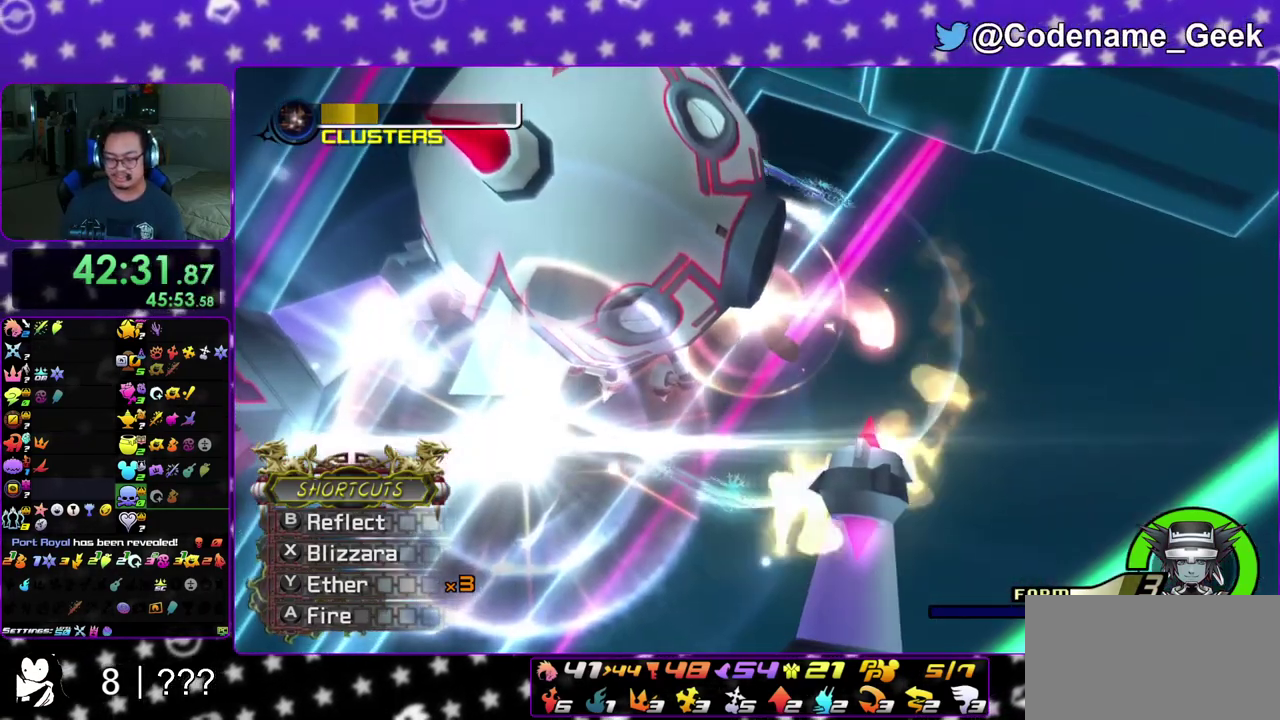
{"dt_ms": 400, "buttons": [], "left_stick": "right", "right_stick": "center", "events": [[17, "left_stick", "right"], [117, "left_stick", "center"], [217, "left_stick", "right"], [283, "left_stick", "center"], [367, "left_stick", "right"]]}
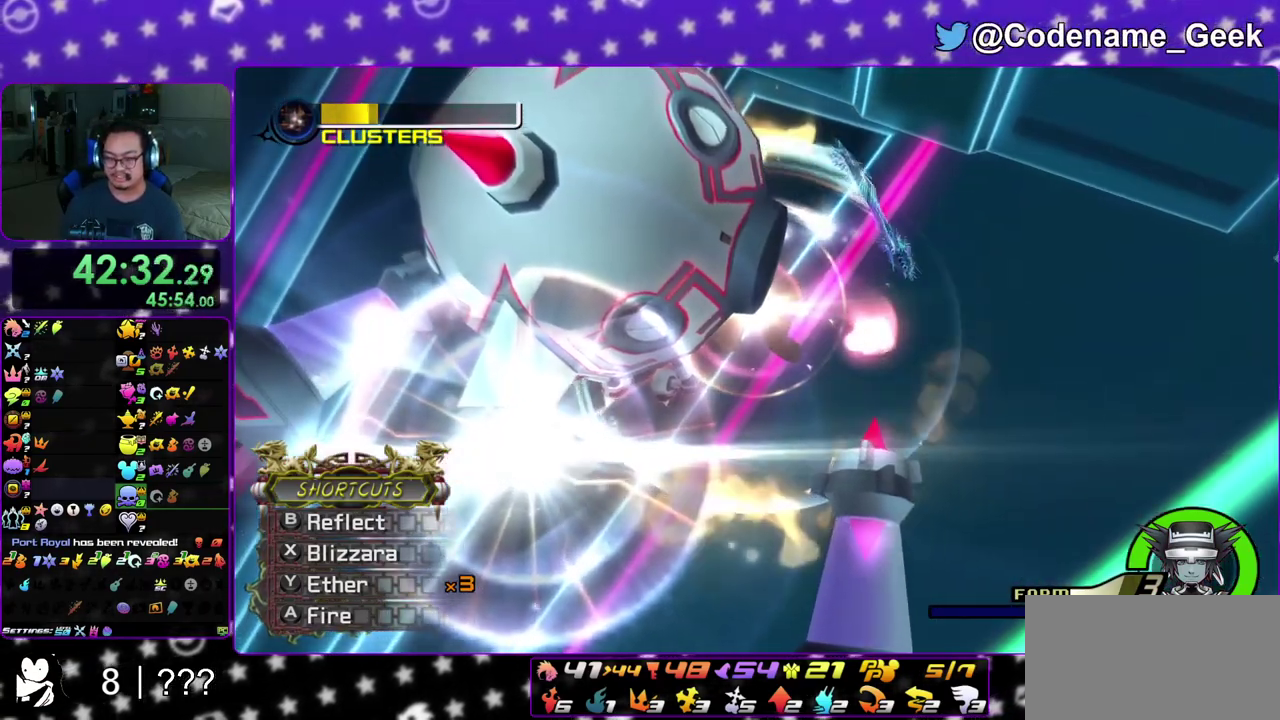
{"dt_ms": 600, "buttons": [], "left_stick": "center", "right_stick": "center", "events": [[67, "left_stick", "center"], [150, "left_stick", "right"], [250, "left_stick", "center"], [317, "left_stick", "right"], [583, "left_stick", "center"]]}
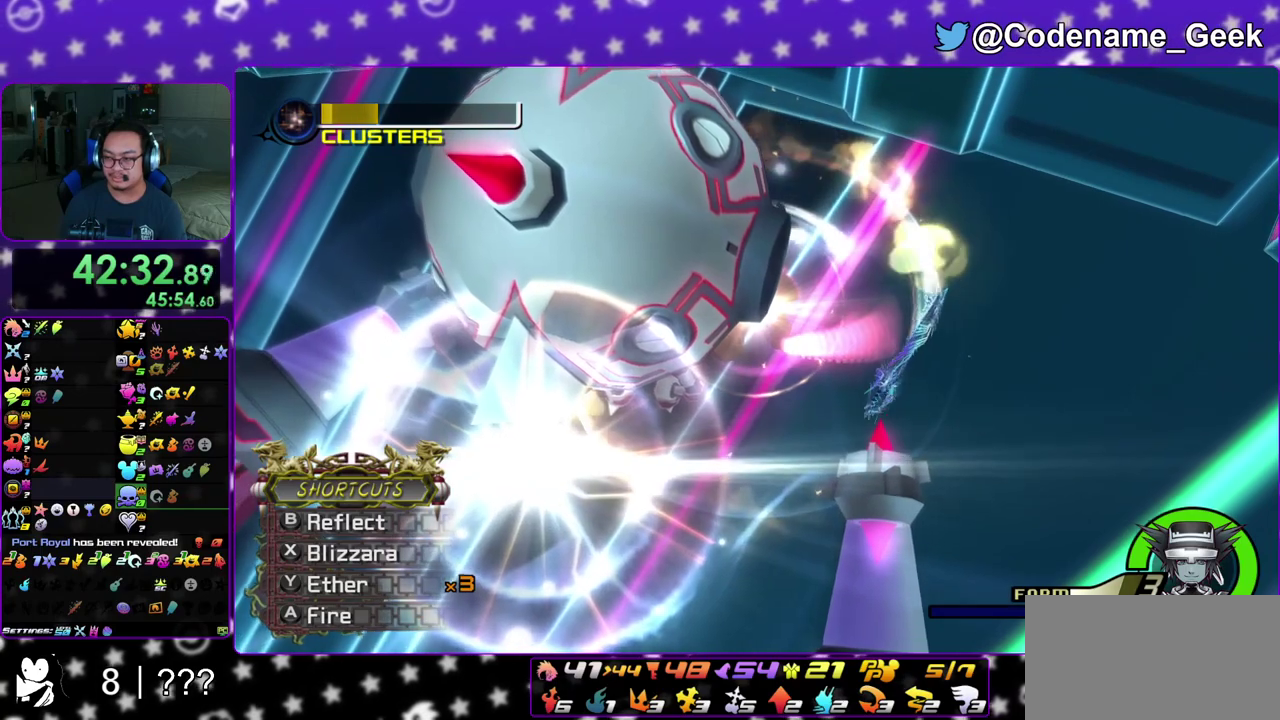
{"dt_ms": 500, "buttons": [], "left_stick": "center", "right_stick": "center", "events": []}
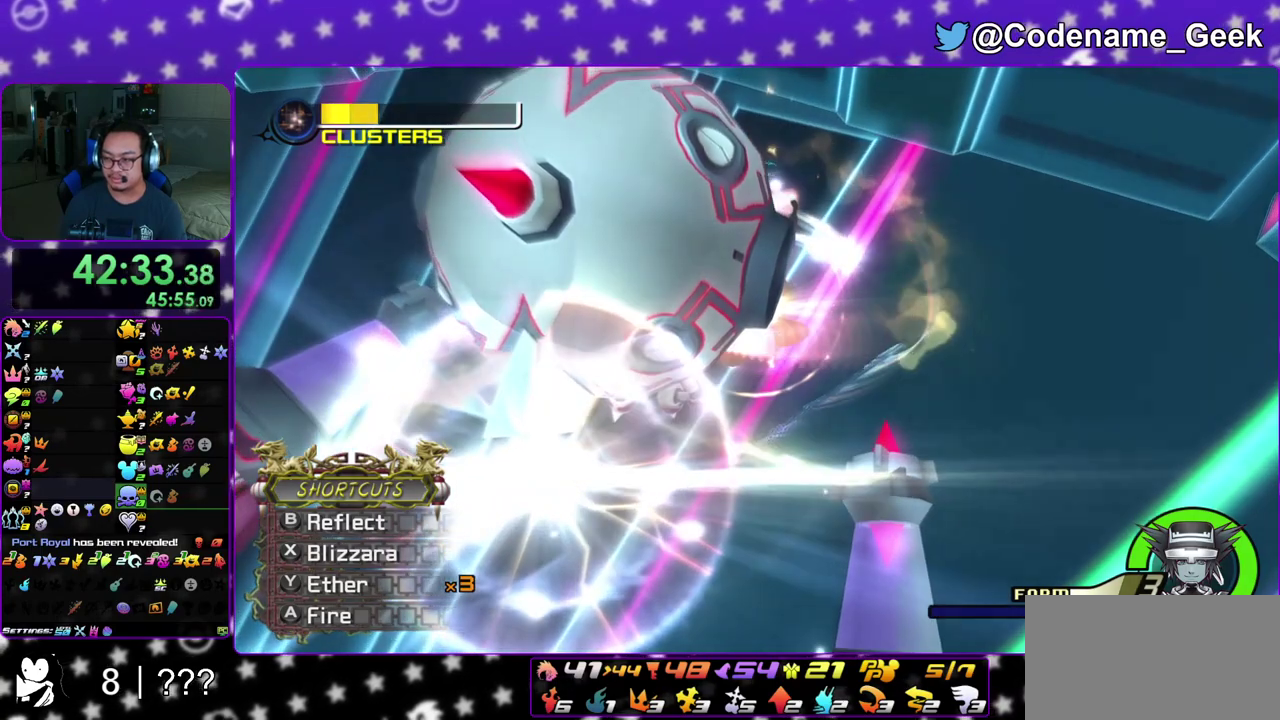
{"dt_ms": 500, "buttons": ["A"], "left_stick": "right", "right_stick": "center"}
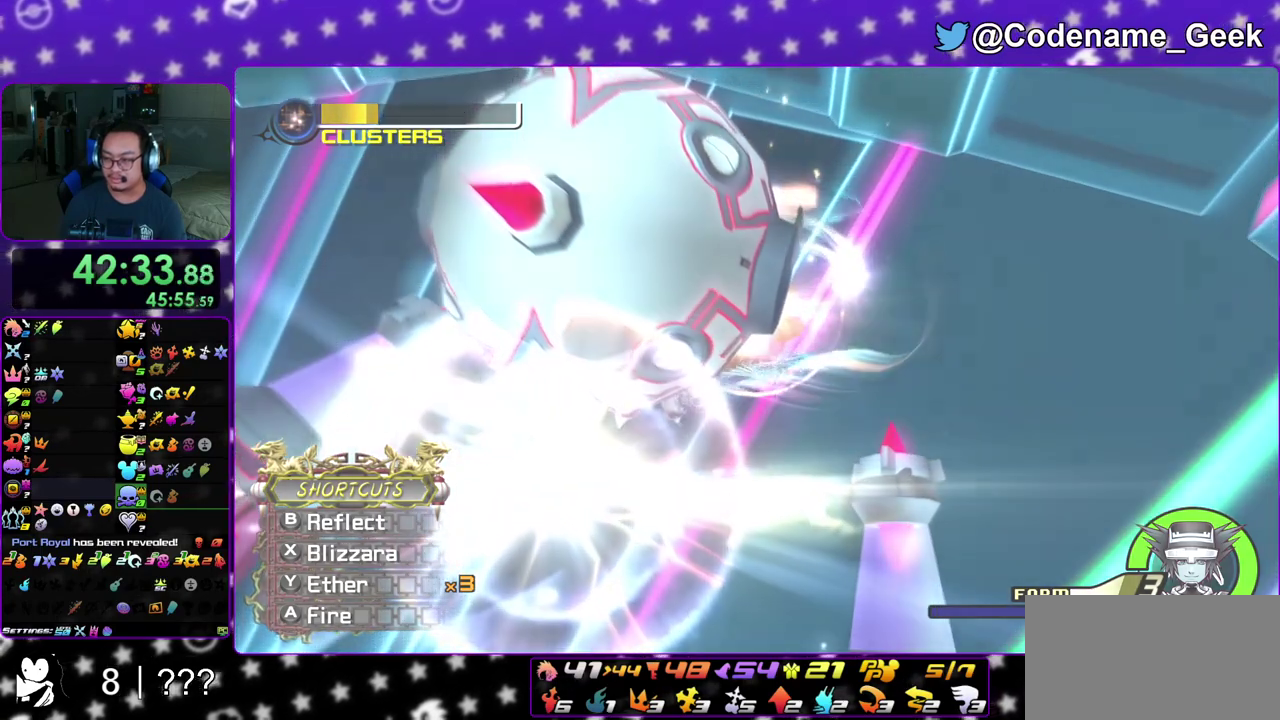
{"dt_ms": 300, "buttons": ["A"], "left_stick": "center", "right_stick": "center"}